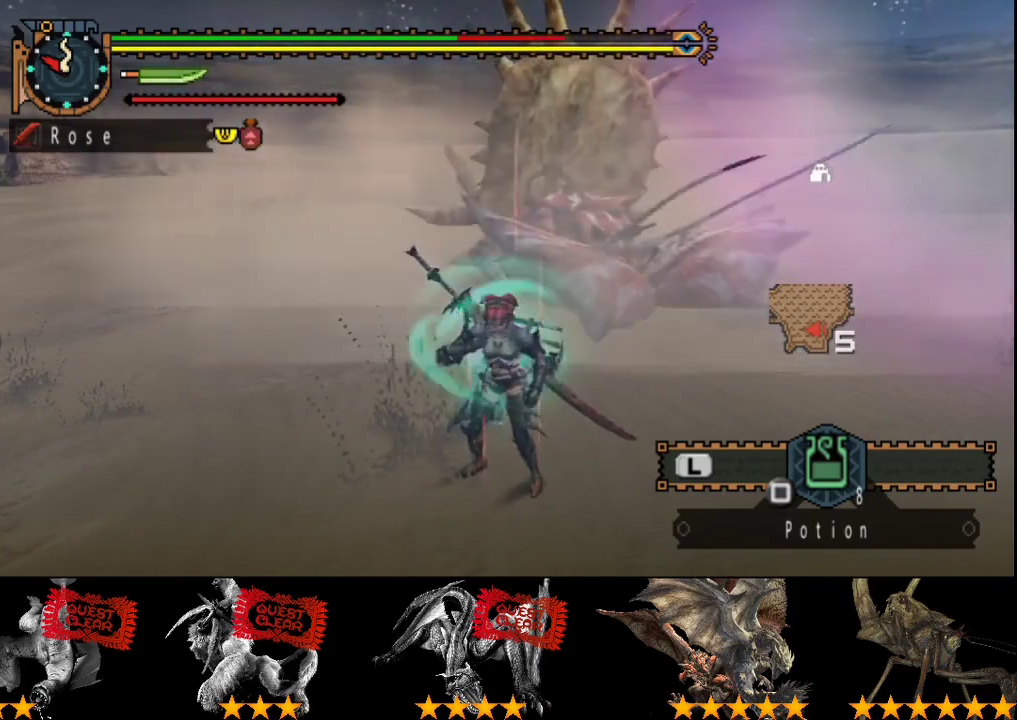
Gameplay with a controller (PlayStation layout); each line is a JSON object with the inputs held at the frame after it. "events" lists button and stick changes between this image and that frame as [ms after this image, input, new state], when the widget could be followed in between. Not read: L3 R3.
{"buttons": [], "left_stick": "center", "right_stick": "center", "events": []}
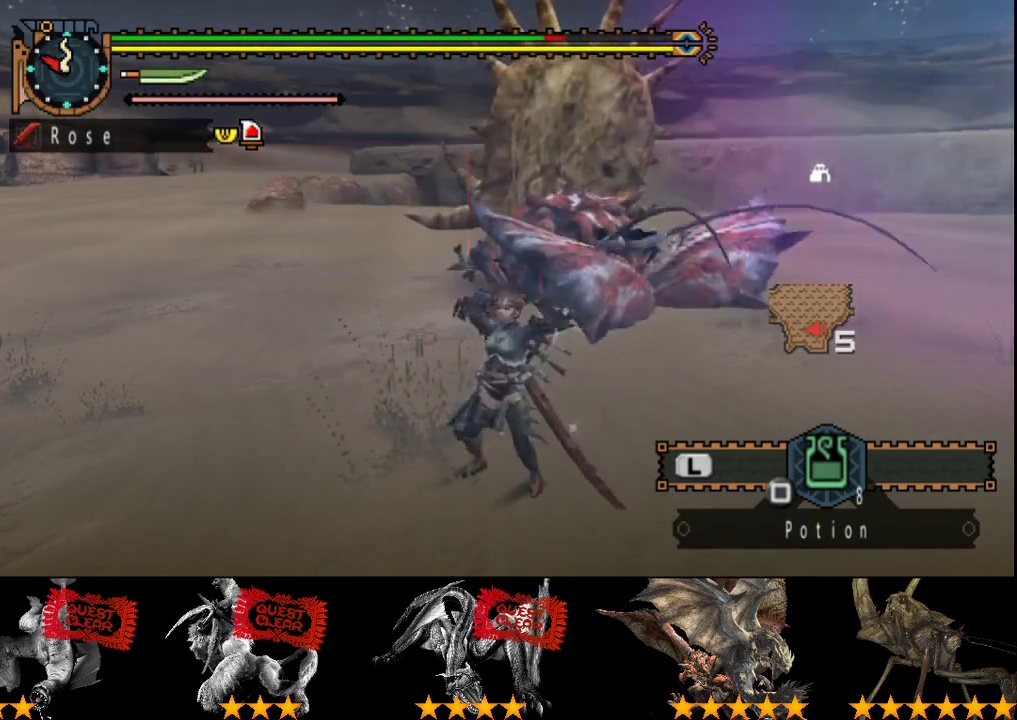
{"buttons": [], "left_stick": "center", "right_stick": "center", "events": []}
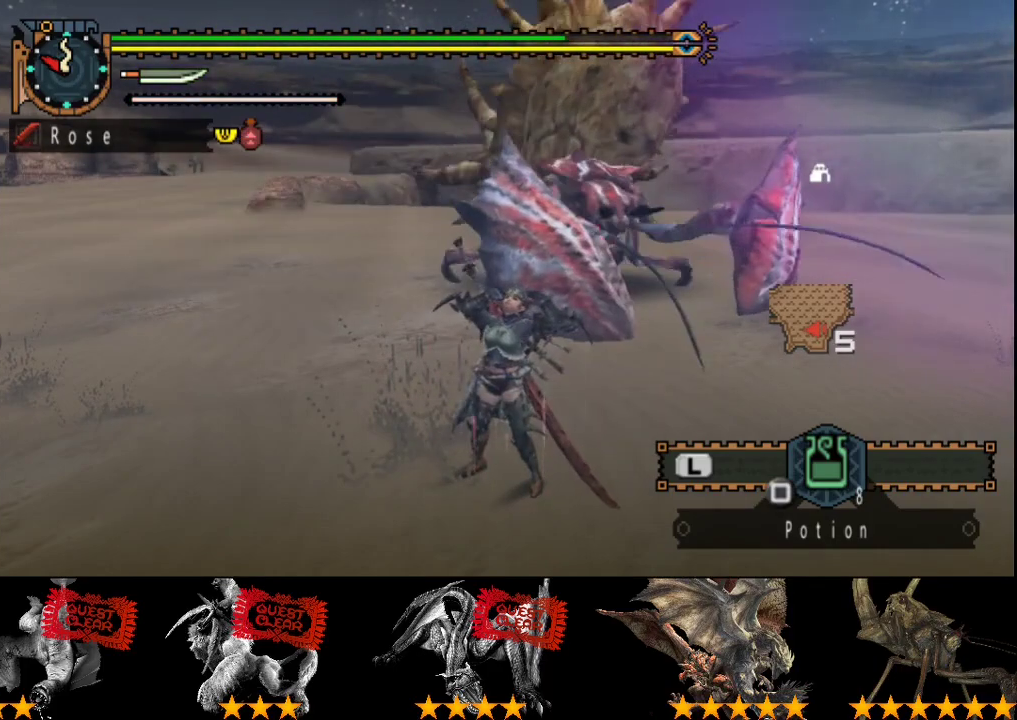
{"buttons": [], "left_stick": "center", "right_stick": "center", "events": []}
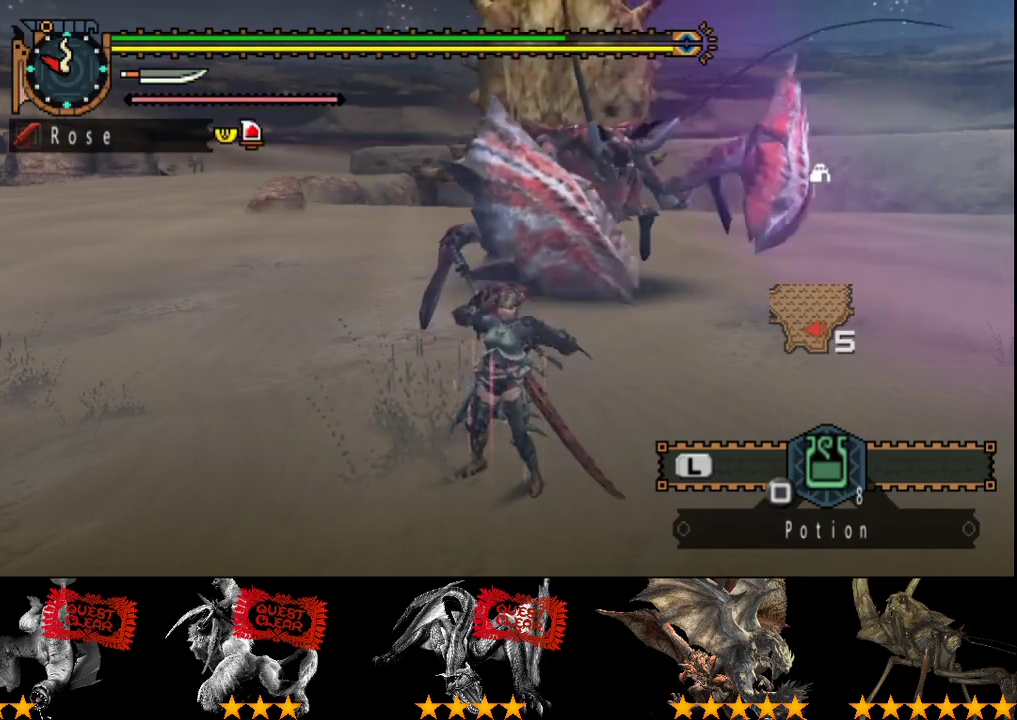
{"buttons": [], "left_stick": "center", "right_stick": "center", "events": []}
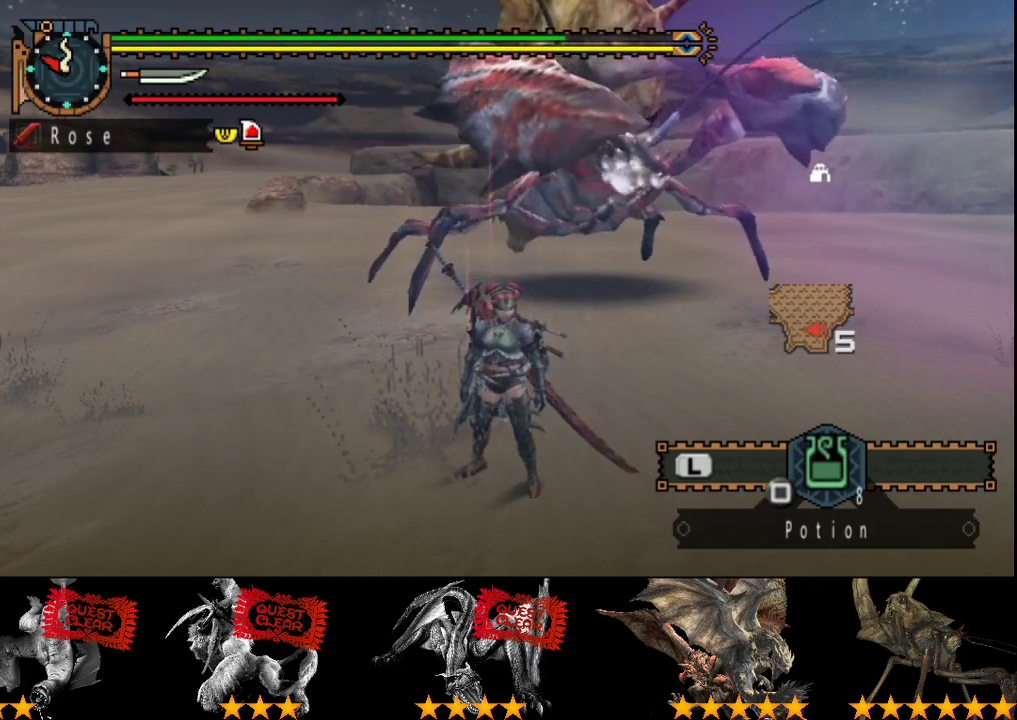
{"buttons": [], "left_stick": "up-left", "right_stick": "center", "events": [[450, "left_stick", "up-left"]]}
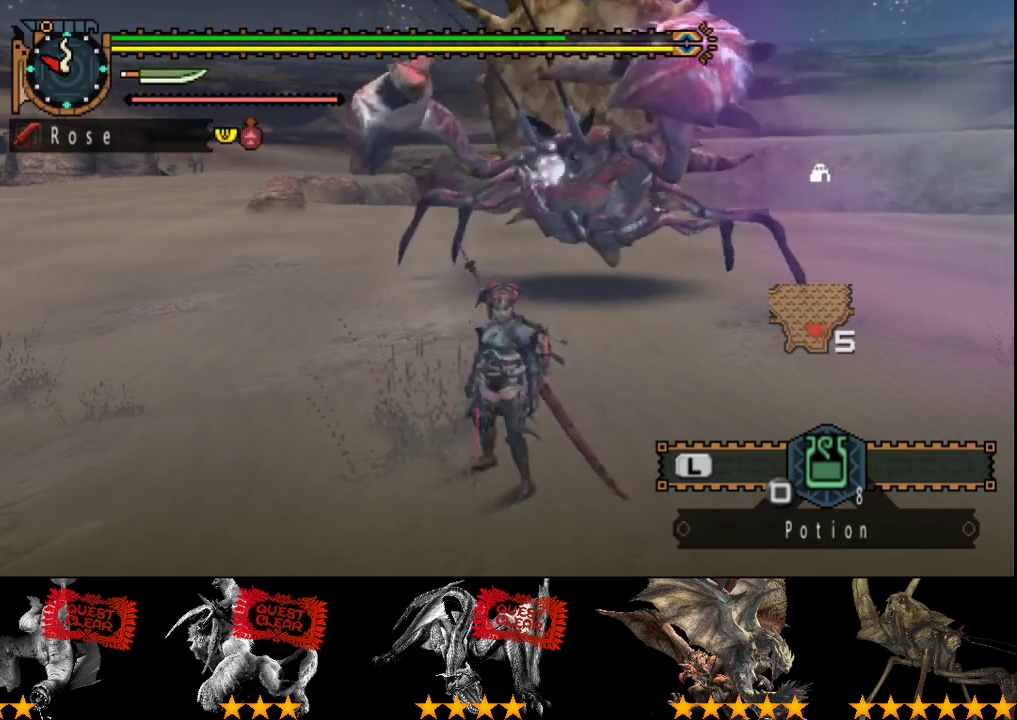
{"buttons": ["R2"], "left_stick": "left", "right_stick": "right", "events": [[17, "R2", "down"], [150, "right_stick", "right"], [317, "right_stick", "center"], [483, "left_stick", "left"], [483, "right_stick", "right"]]}
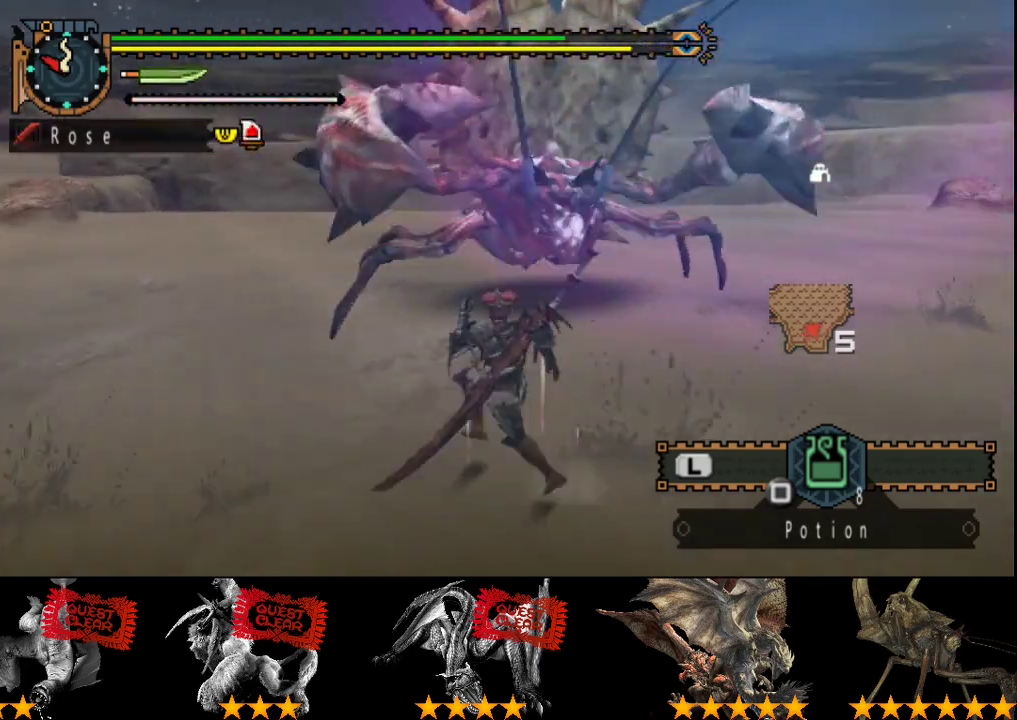
{"buttons": ["R2"], "left_stick": "down-left", "right_stick": "right", "events": [[133, "left_stick", "down-left"], [300, "right_stick", "center"], [467, "right_stick", "right"]]}
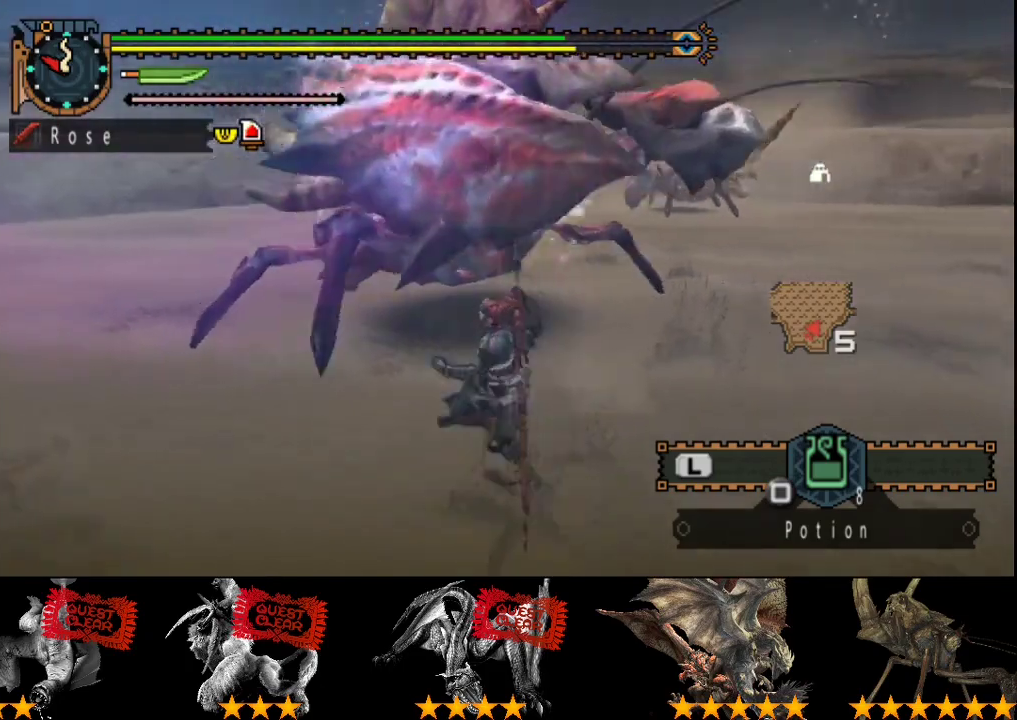
{"buttons": [], "left_stick": "up", "right_stick": "center", "events": [[100, "right_stick", "center"], [167, "left_stick", "left"], [267, "right_stick", "right"], [300, "left_stick", "up-left"], [400, "left_stick", "up"], [400, "right_stick", "center"], [467, "R2", "up"]]}
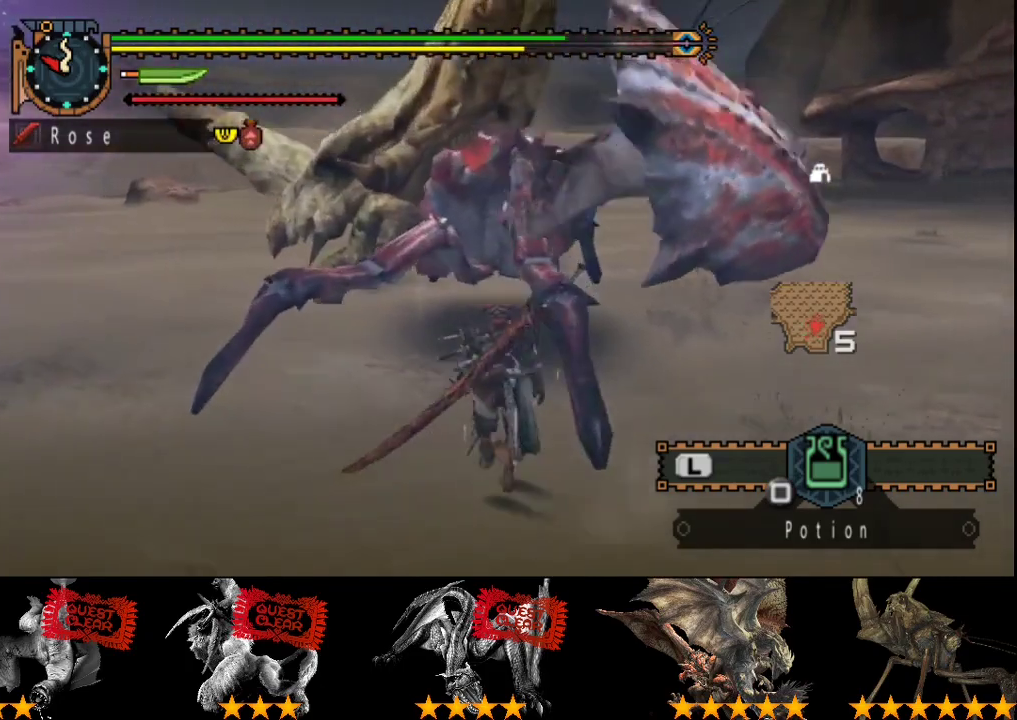
{"buttons": [], "left_stick": "up", "right_stick": "center", "events": [[33, "TRIANGLE", "down"], [100, "TRIANGLE", "up"], [433, "R2", "down"], [500, "R2", "up"]]}
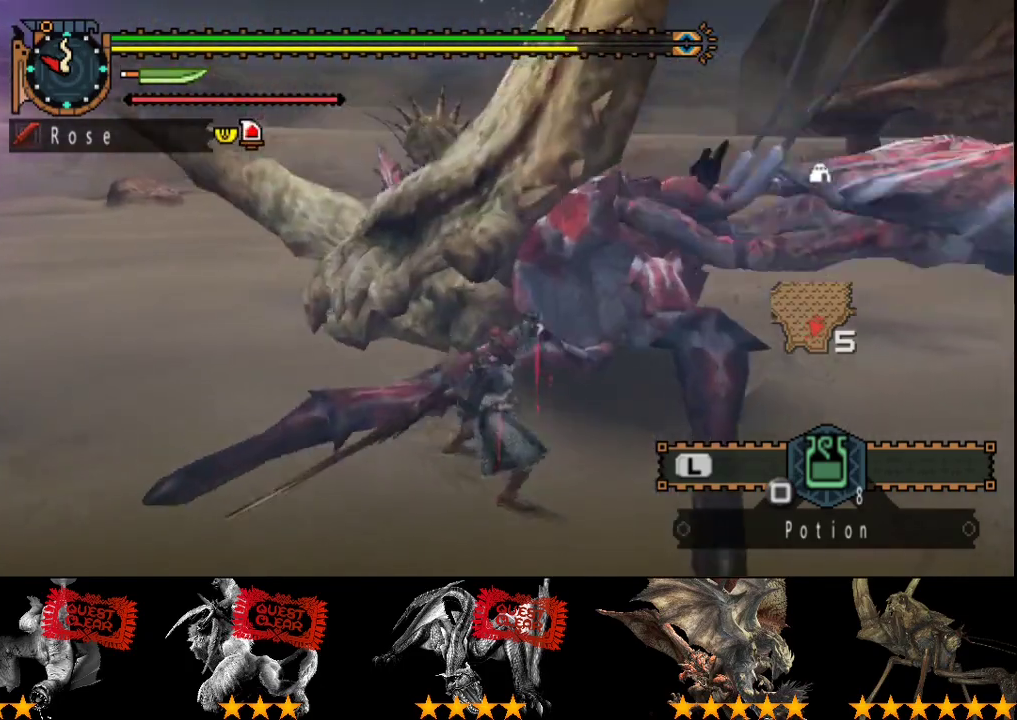
{"buttons": [], "left_stick": "up-left", "right_stick": "center", "events": [[100, "R2", "down"], [183, "R2", "up"], [250, "R2", "down"], [350, "R2", "up"], [350, "left_stick", "up-left"], [417, "R2", "down"], [483, "R2", "up"]]}
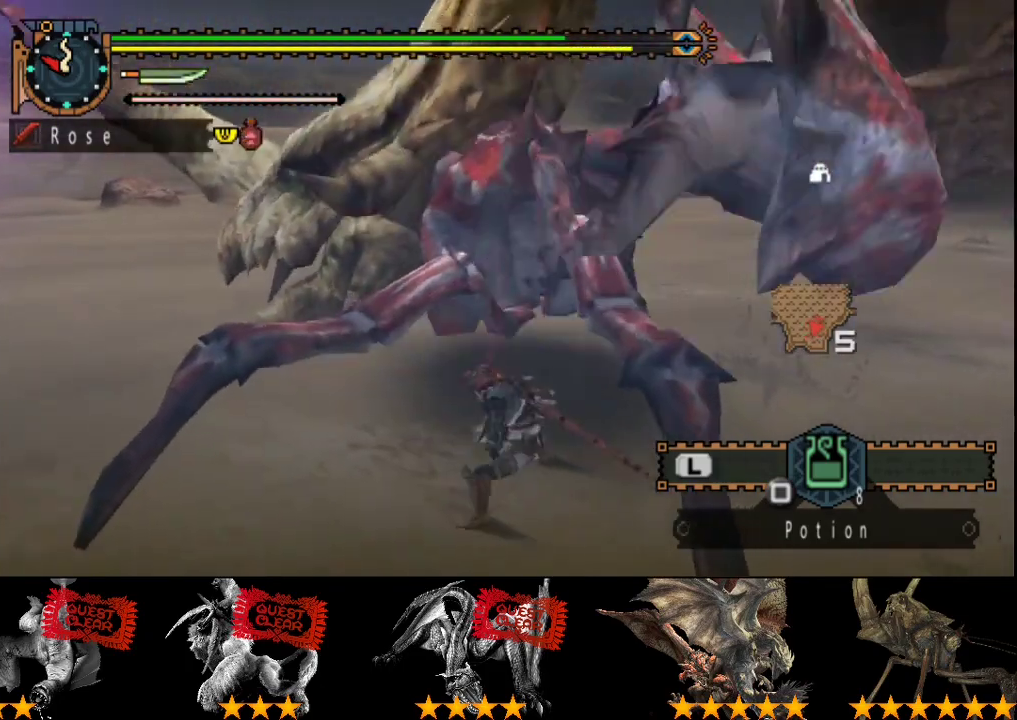
{"buttons": [], "left_stick": "up-left", "right_stick": "center", "events": [[83, "R2", "down"], [150, "R2", "up"], [217, "R2", "down"], [317, "R2", "up"], [383, "R2", "down"], [483, "R2", "up"]]}
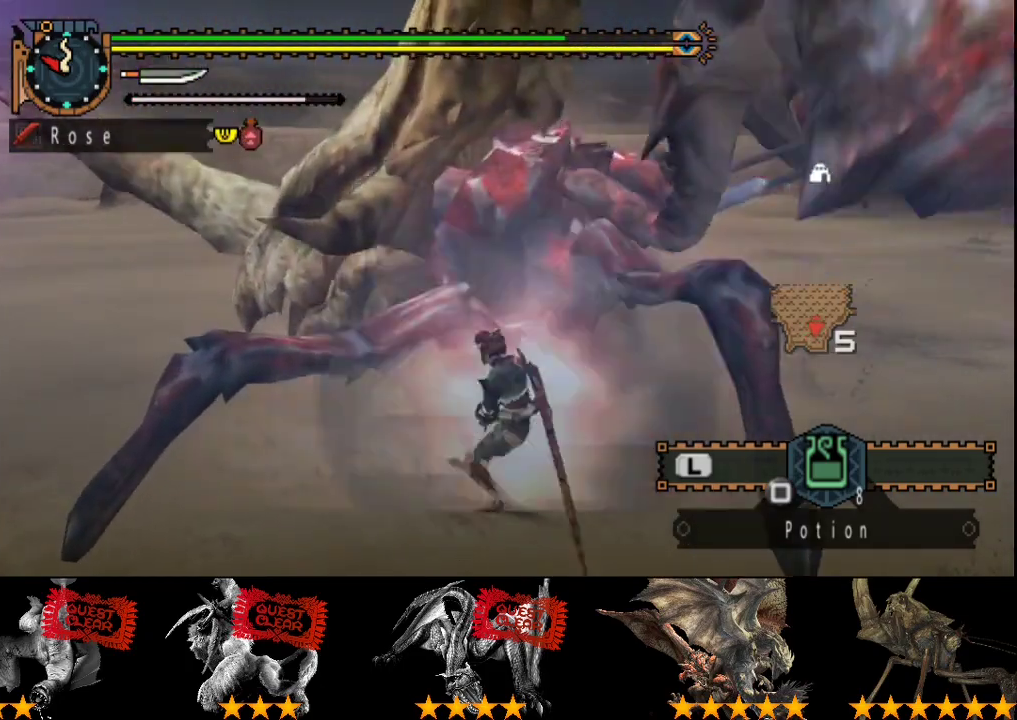
{"buttons": [], "left_stick": "down-left", "right_stick": "center", "events": [[50, "R2", "down"], [150, "R2", "up"], [283, "left_stick", "left"], [483, "left_stick", "down-left"]]}
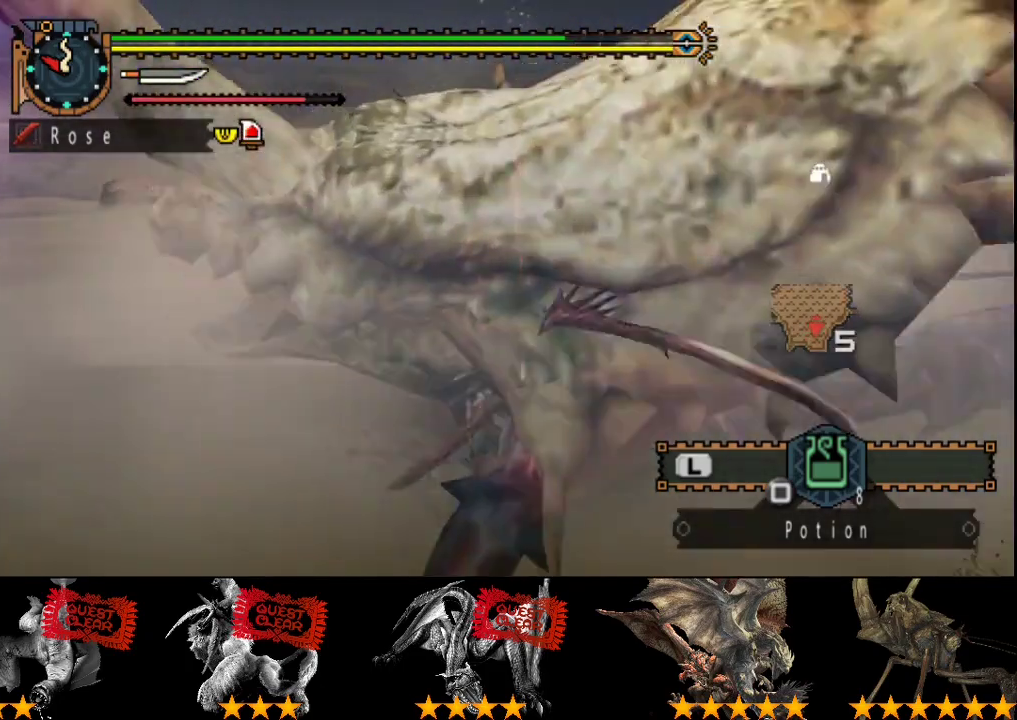
{"buttons": [], "left_stick": "down-left", "right_stick": "center", "events": []}
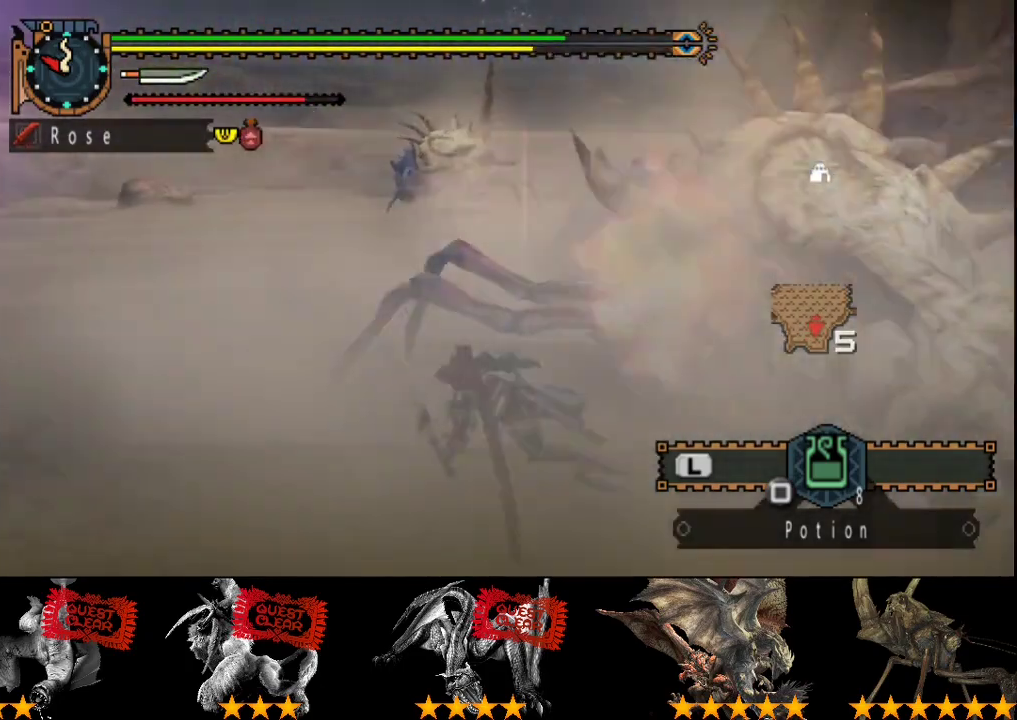
{"buttons": [], "left_stick": "left", "right_stick": "center", "events": [[267, "left_stick", "left"], [400, "SQUARE", "down"], [467, "SQUARE", "up"]]}
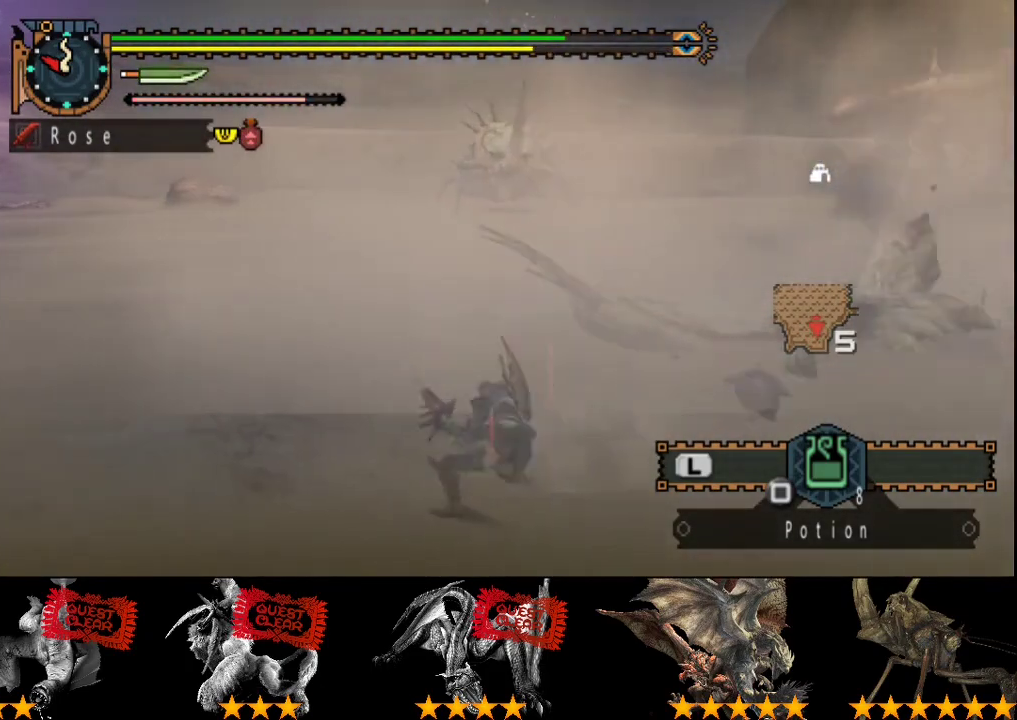
{"buttons": [], "left_stick": "left", "right_stick": "center", "events": []}
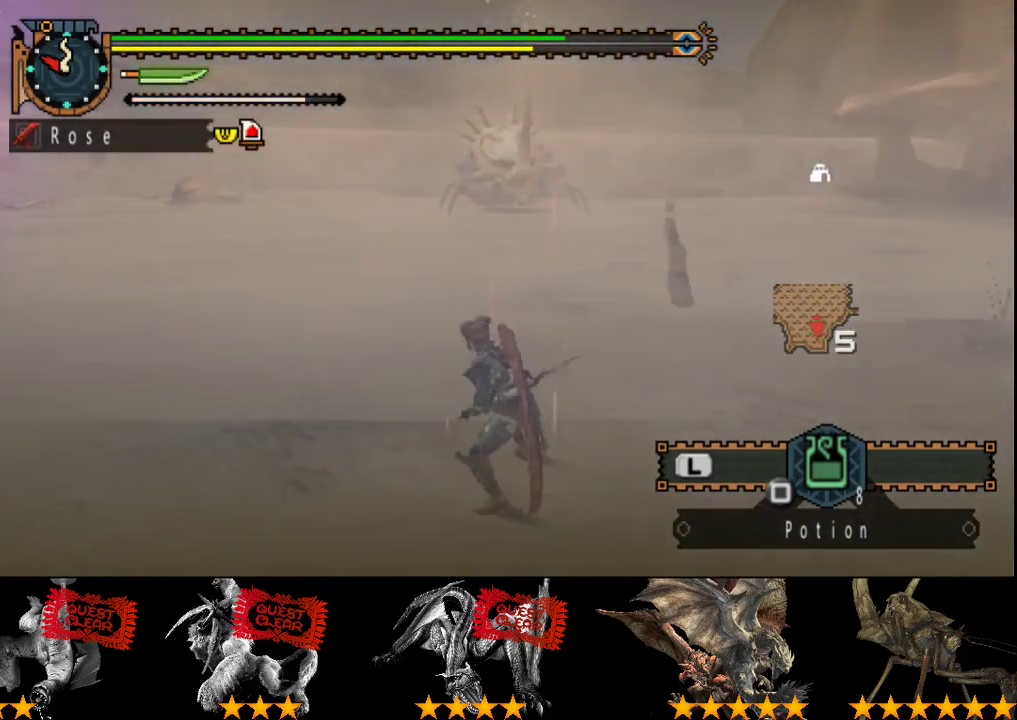
{"buttons": [], "left_stick": "left", "right_stick": "center", "events": [[217, "SQUARE", "down"], [317, "SQUARE", "up"]]}
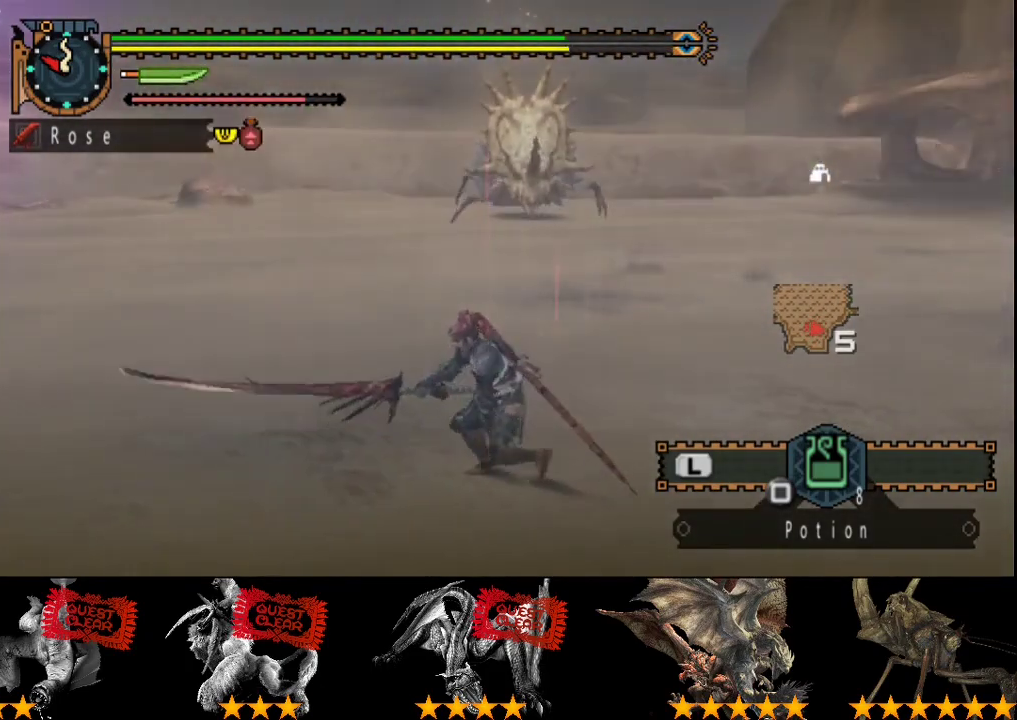
{"buttons": ["R2"], "left_stick": "left", "right_stick": "center", "events": [[50, "R2", "down"]]}
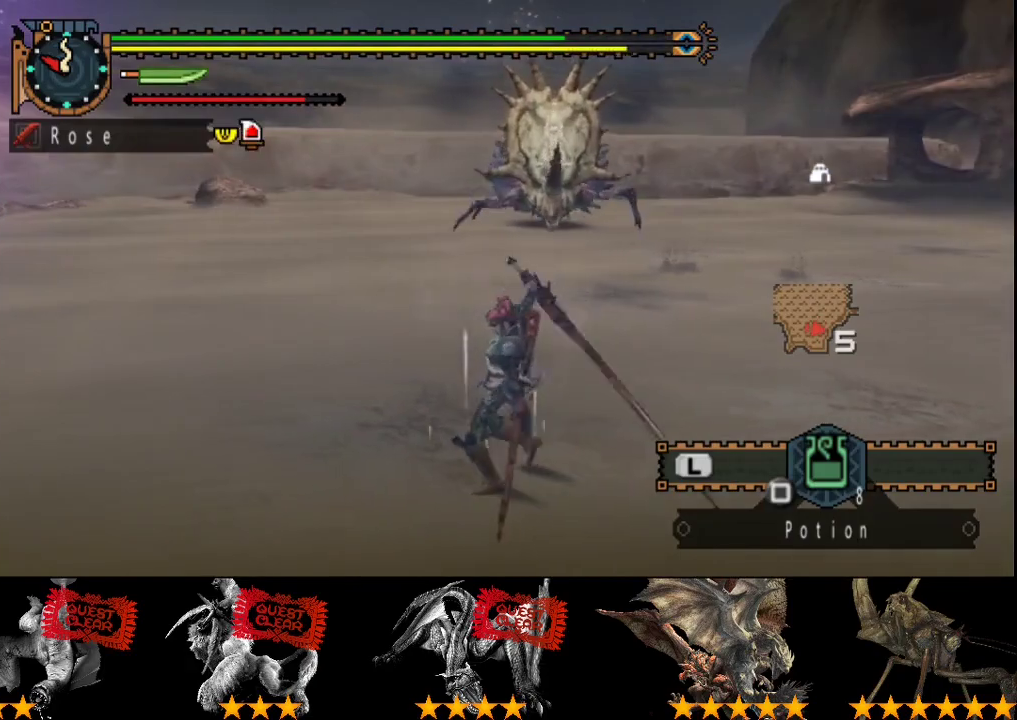
{"buttons": ["R2"], "left_stick": "left", "right_stick": "center", "events": []}
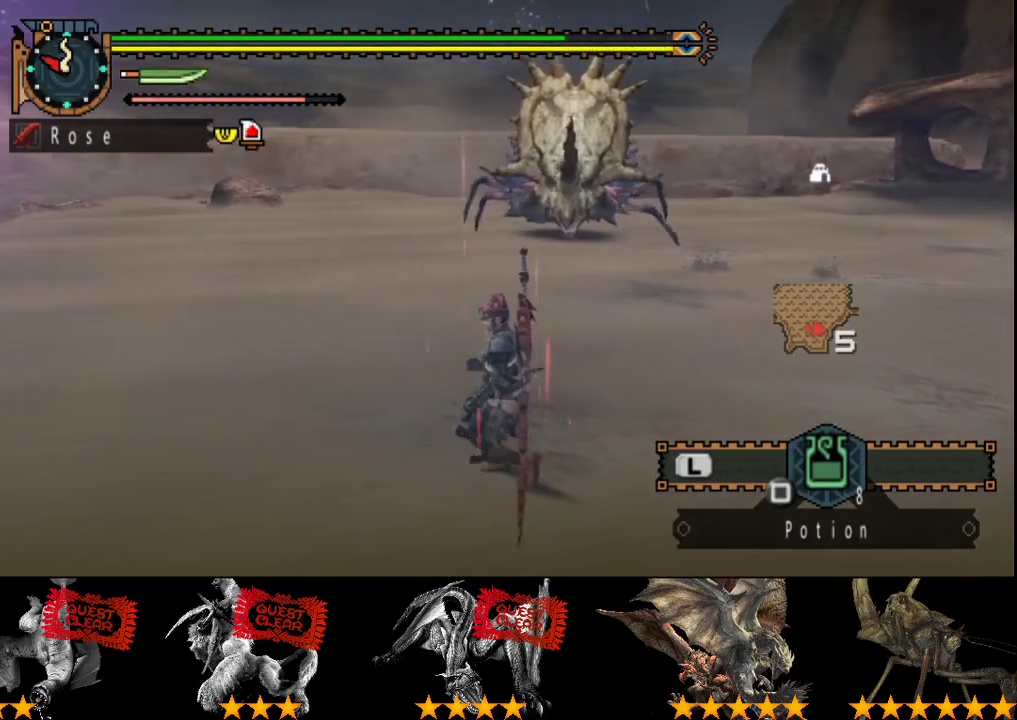
{"buttons": ["R2"], "left_stick": "left", "right_stick": "center", "events": []}
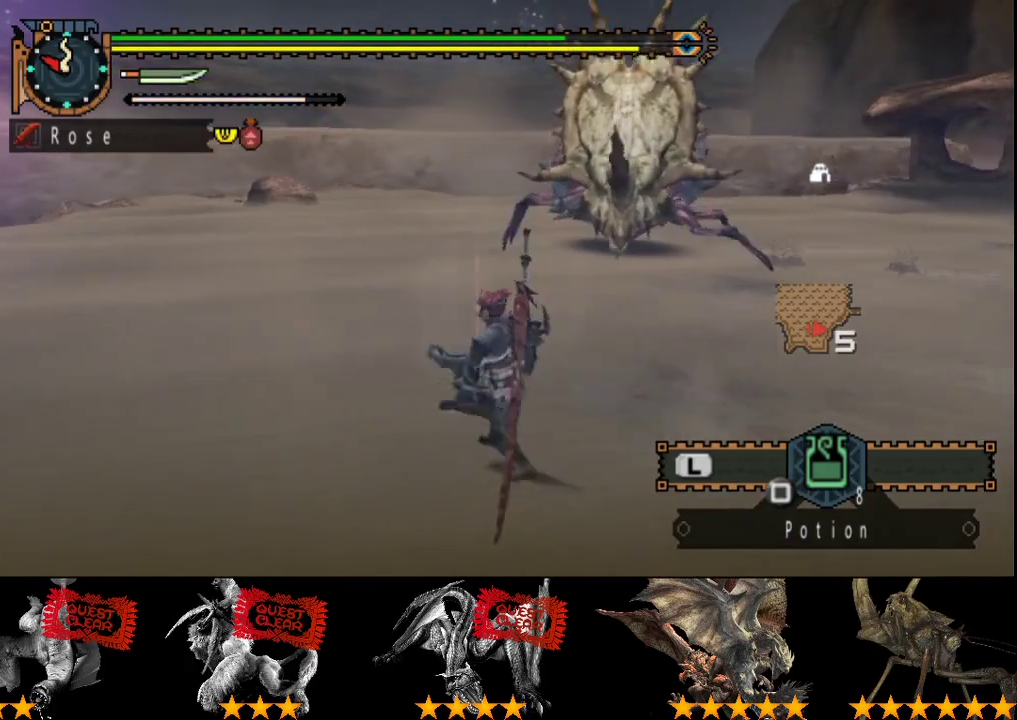
{"buttons": ["R2"], "left_stick": "left", "right_stick": "center", "events": []}
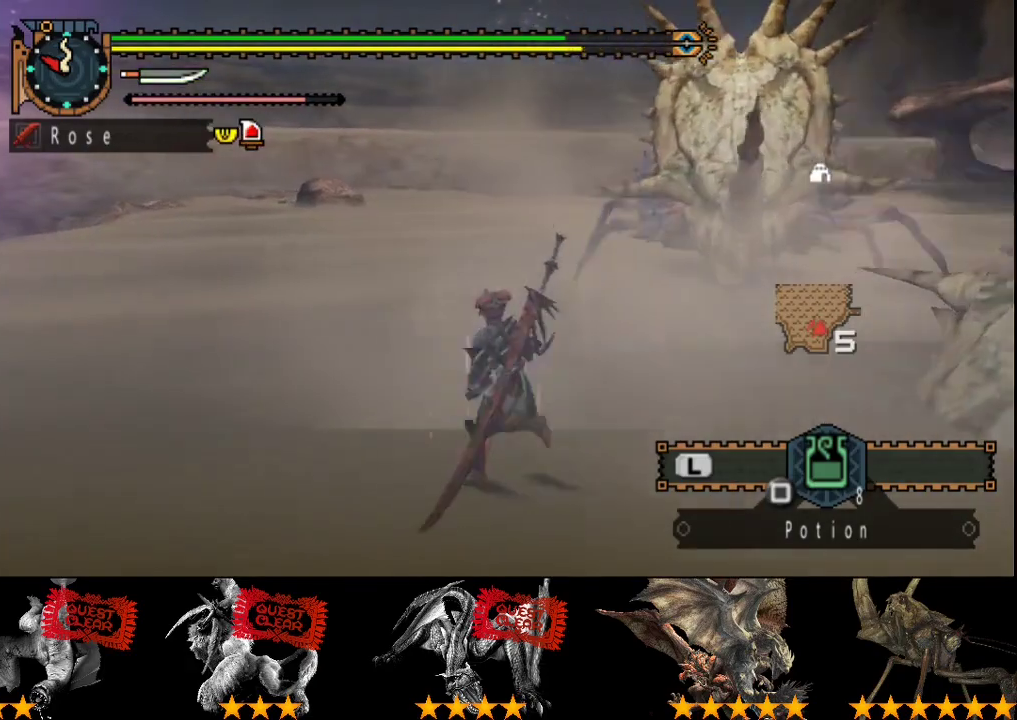
{"buttons": ["R2"], "left_stick": "left", "right_stick": "center", "events": [[33, "right_stick", "right"], [233, "right_stick", "center"]]}
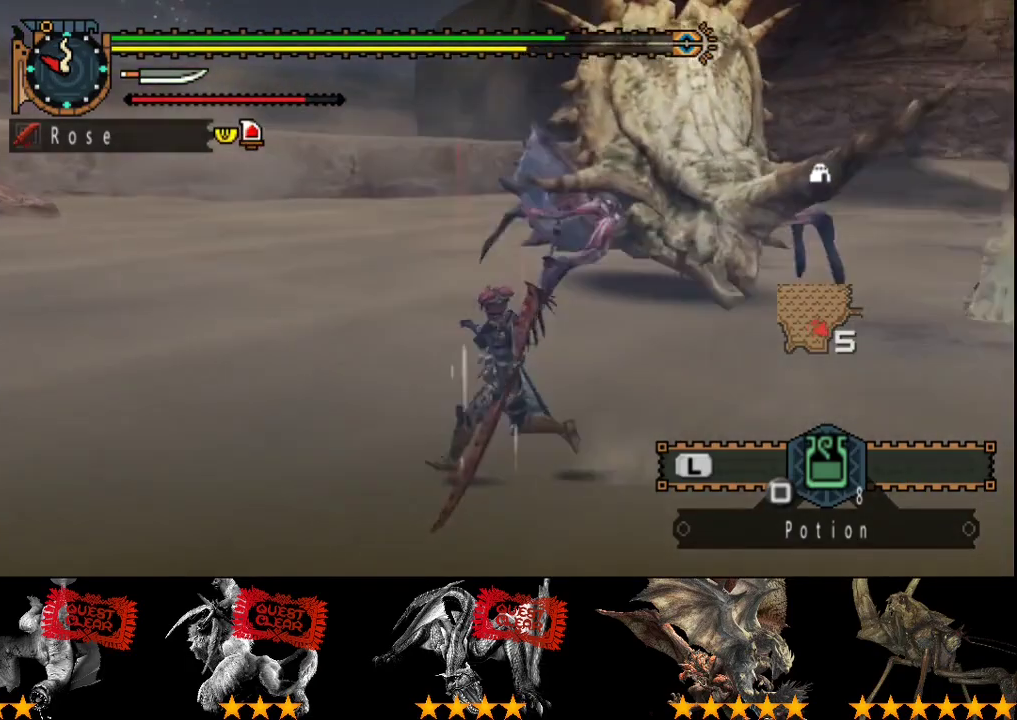
{"buttons": [], "left_stick": "up-left", "right_stick": "center", "events": [[33, "R2", "up"], [383, "left_stick", "up-left"]]}
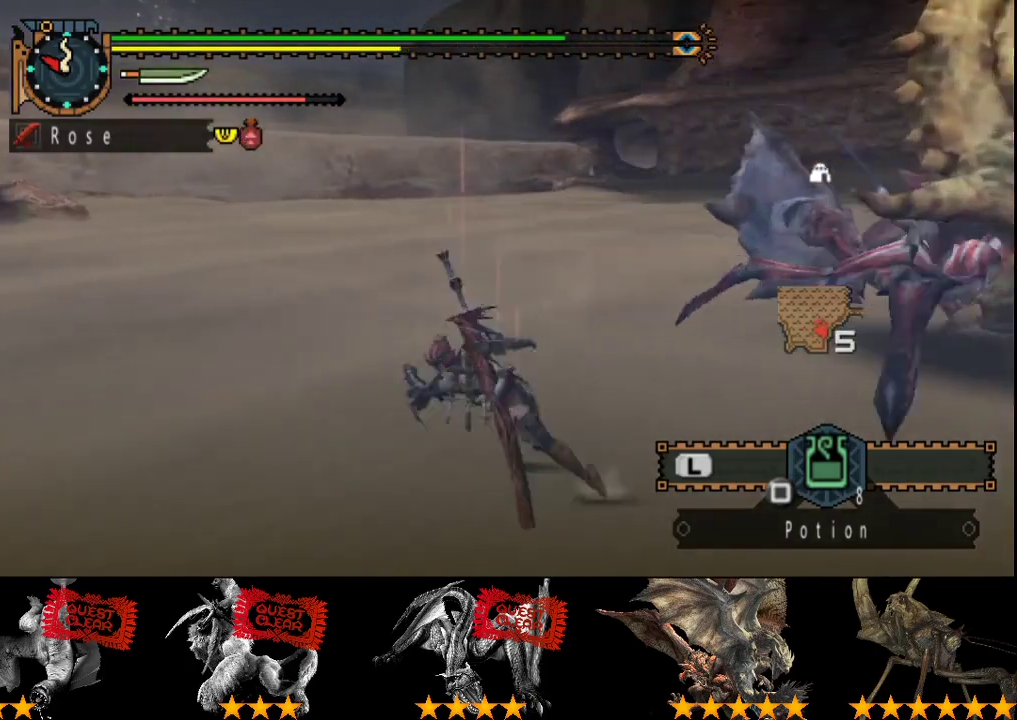
{"buttons": [], "left_stick": "left", "right_stick": "center", "events": [[50, "right_stick", "right"], [150, "left_stick", "center"], [450, "right_stick", "center"], [483, "left_stick", "left"]]}
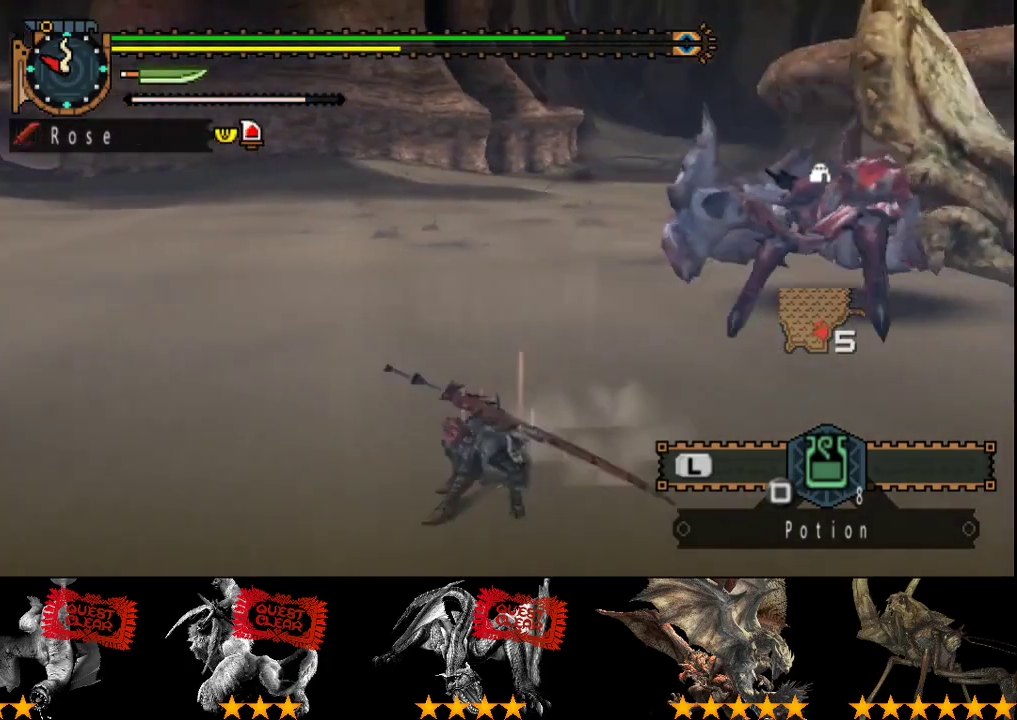
{"buttons": ["R2"], "left_stick": "left", "right_stick": "right", "events": [[117, "R2", "down"], [450, "right_stick", "right"]]}
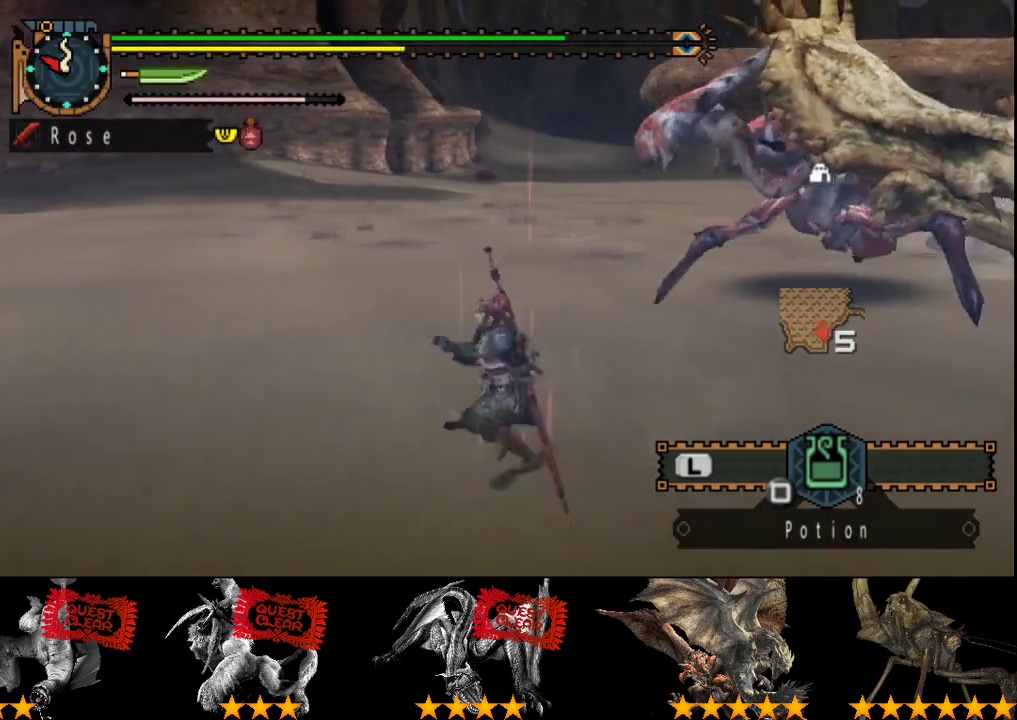
{"buttons": ["R2"], "left_stick": "left", "right_stick": "right", "events": [[117, "right_stick", "center"], [367, "right_stick", "right"]]}
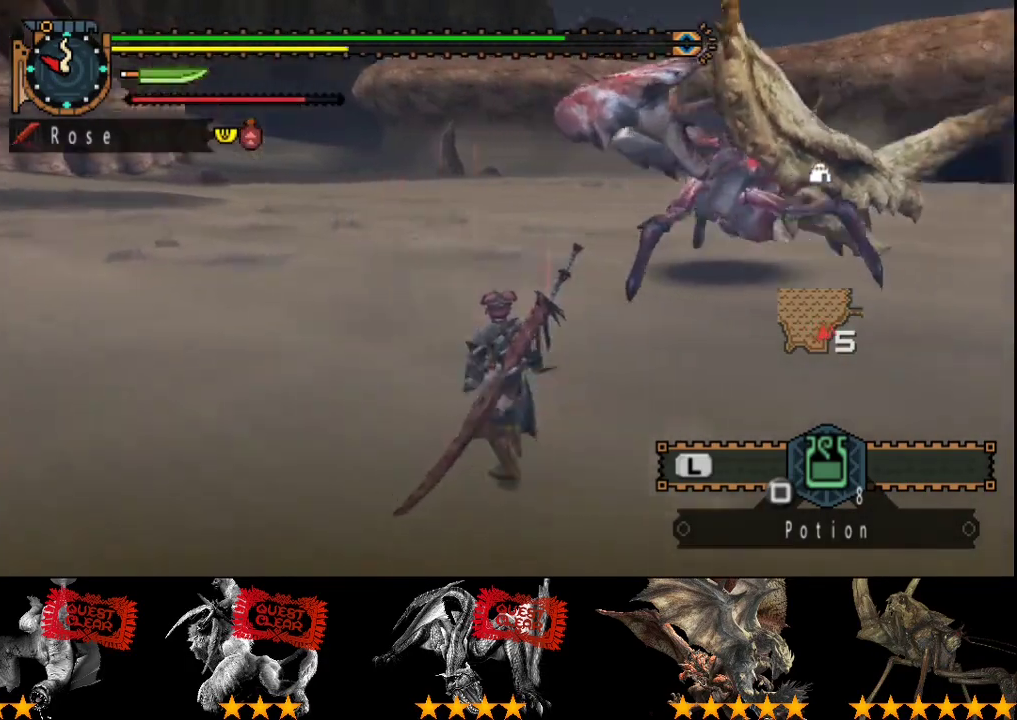
{"buttons": ["R2"], "left_stick": "left", "right_stick": "center", "events": [[67, "right_stick", "center"]]}
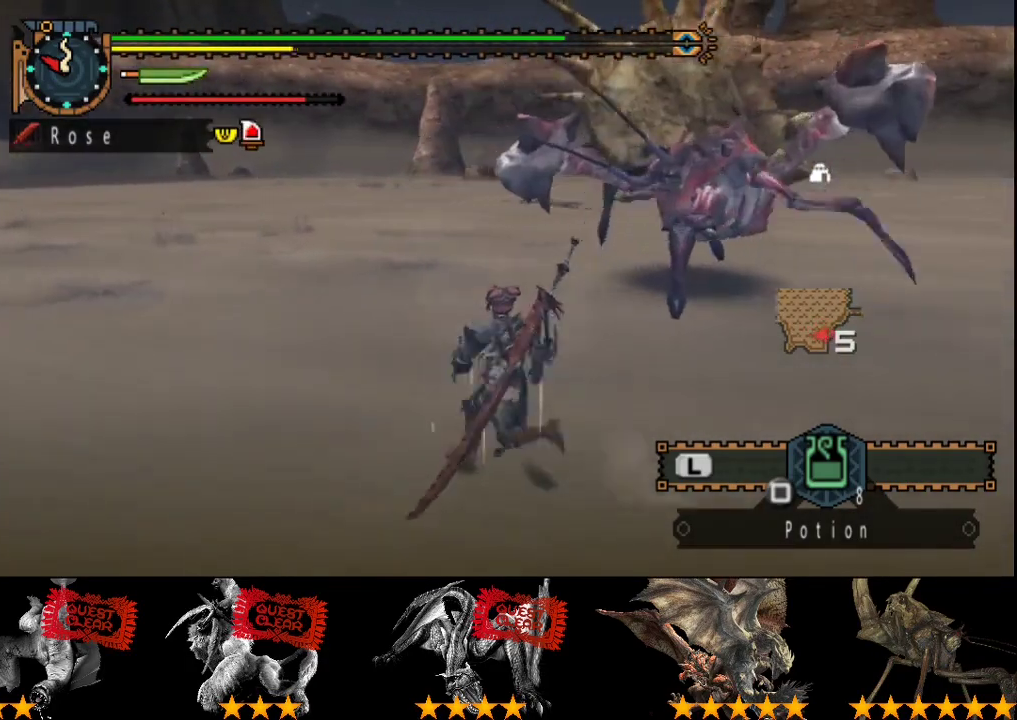
{"buttons": [], "left_stick": "down-left", "right_stick": "center", "events": [[17, "R2", "up"], [17, "right_stick", "right"], [183, "right_stick", "center"], [400, "left_stick", "down-left"]]}
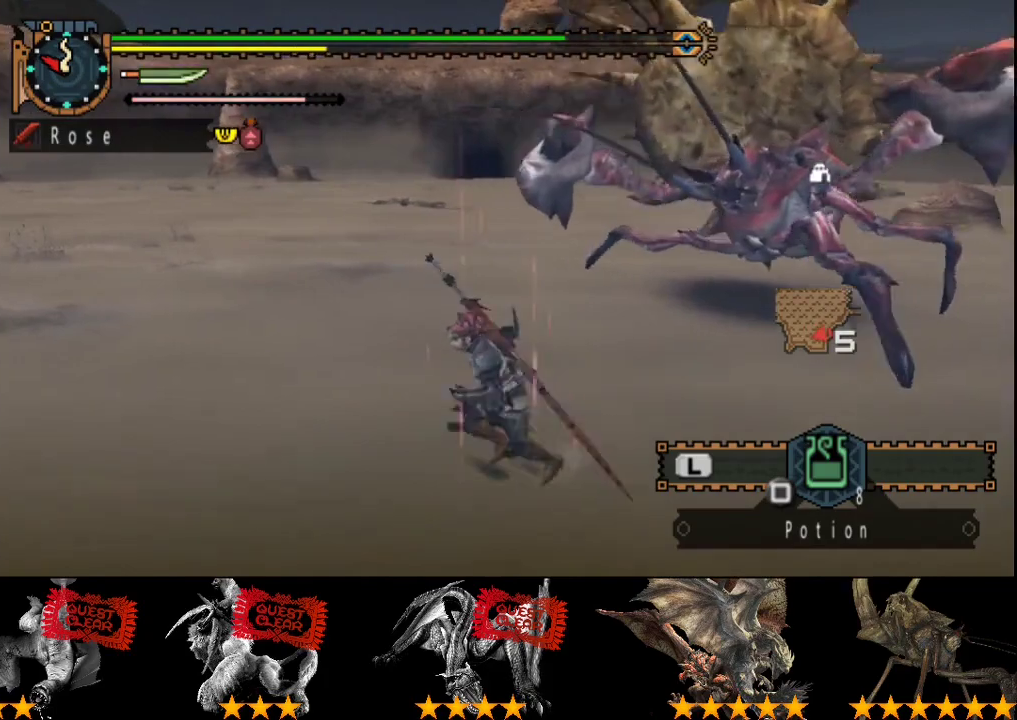
{"buttons": [], "left_stick": "down-left", "right_stick": "center", "events": [[350, "left_stick", "down"], [433, "left_stick", "down-left"]]}
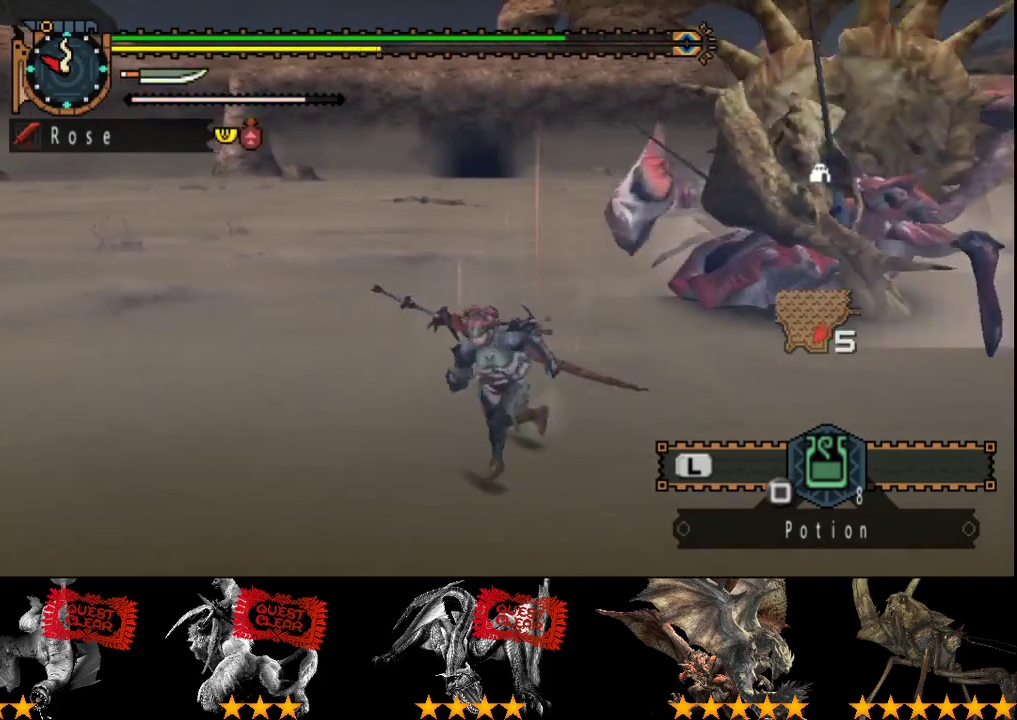
{"buttons": [], "left_stick": "left", "right_stick": "center", "events": [[67, "right_stick", "right"], [233, "right_stick", "center"], [367, "right_stick", "right"], [467, "left_stick", "left"], [500, "right_stick", "center"]]}
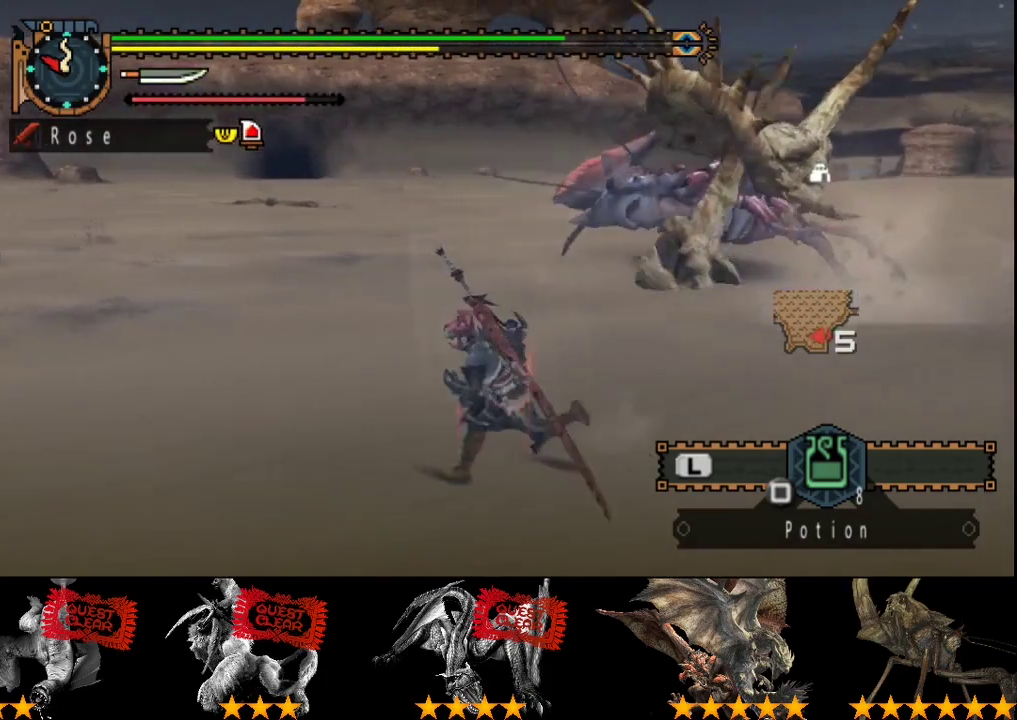
{"buttons": [], "left_stick": "down", "right_stick": "center", "events": [[167, "right_stick", "right"], [233, "left_stick", "down-left"], [350, "right_stick", "center"], [467, "left_stick", "down"]]}